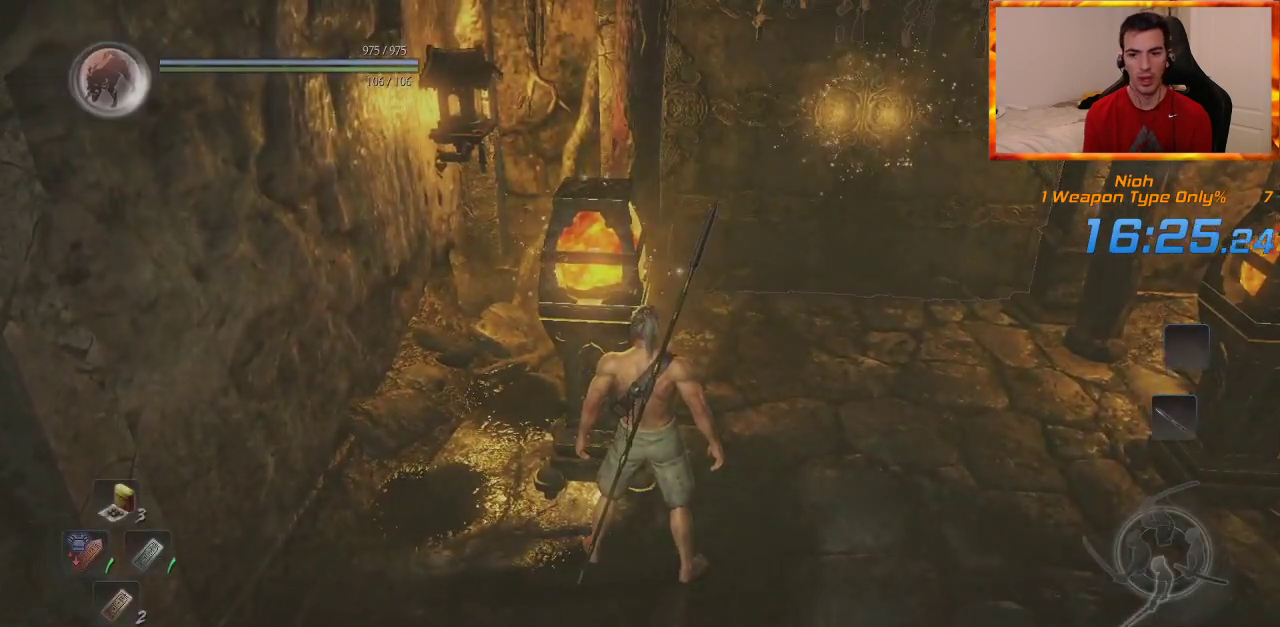
Gameplay with a controller (PlayStation layout); each line is a JSON object with the inputs held at the frame after it (dt_ms = milliseconds from this image to that frame). "events" lists button and stick changes between this image and that frame as [ms after this image, input, new state], when the widget could be followed in between.
{"dt_ms": 500, "buttons": ["CIRCLE"], "left_stick": "center", "right_stick": "center", "events": [[67, "CIRCLE", "up"], [117, "CIRCLE", "down"]]}
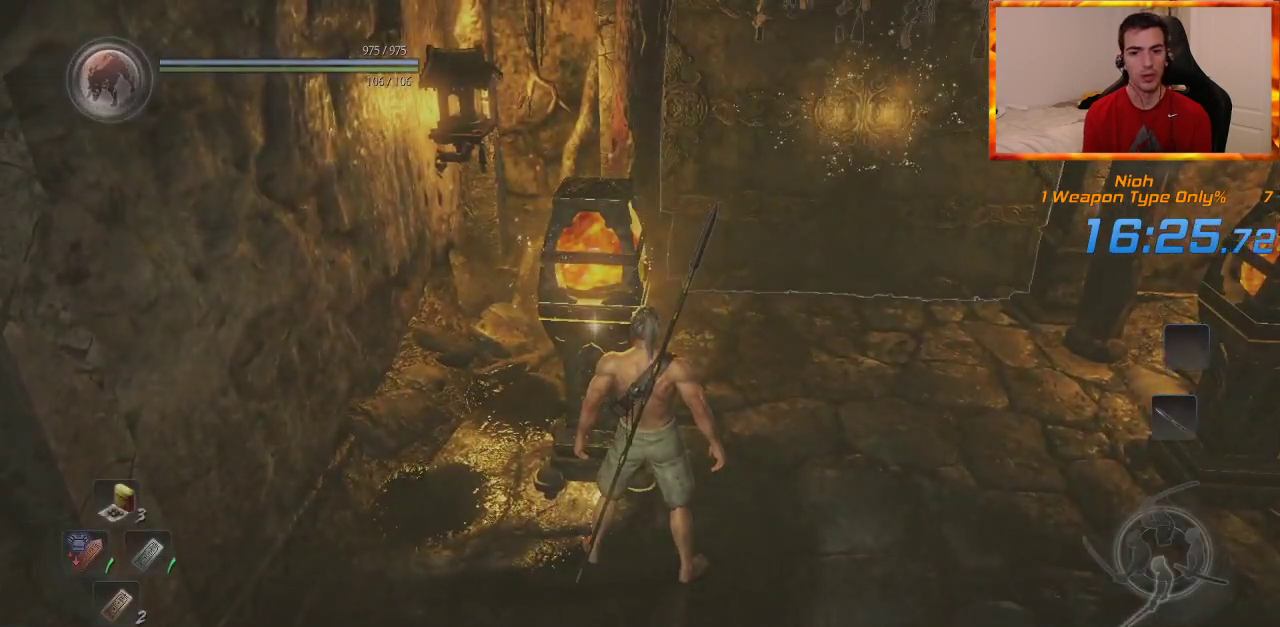
{"dt_ms": 500, "buttons": ["CIRCLE"], "left_stick": "center", "right_stick": "center", "events": [[300, "CIRCLE", "up"], [350, "CIRCLE", "down"], [450, "CIRCLE", "up"], [500, "CIRCLE", "down"]]}
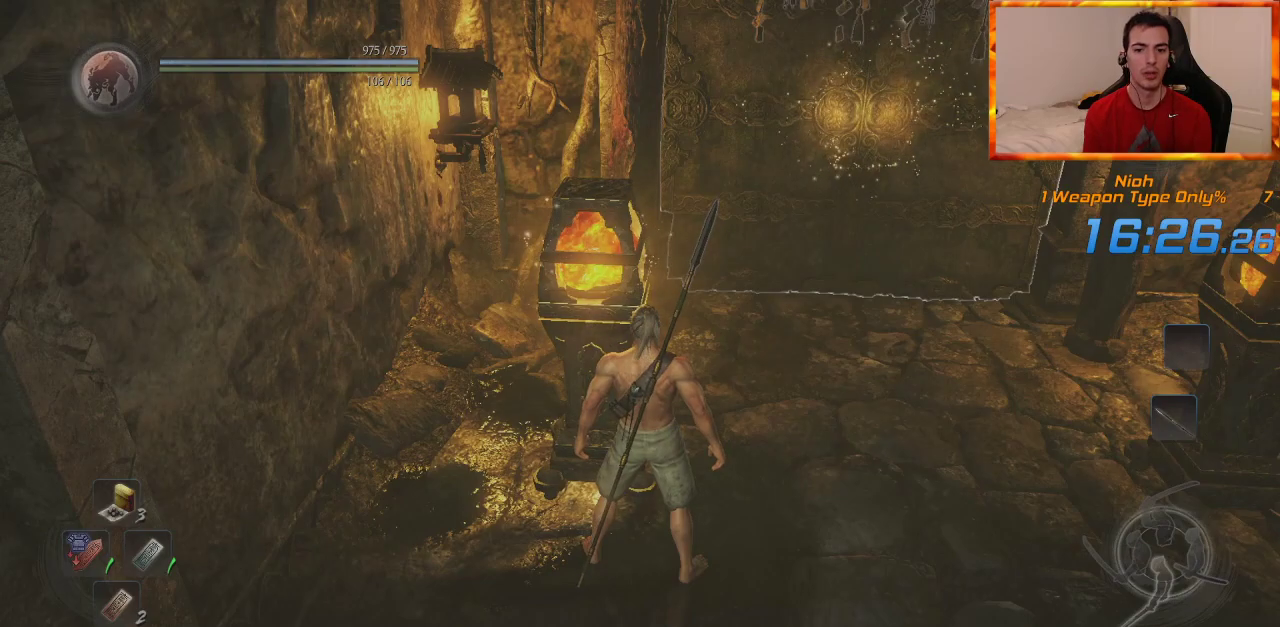
{"dt_ms": 500, "buttons": ["CIRCLE"], "left_stick": "center", "right_stick": "center", "events": []}
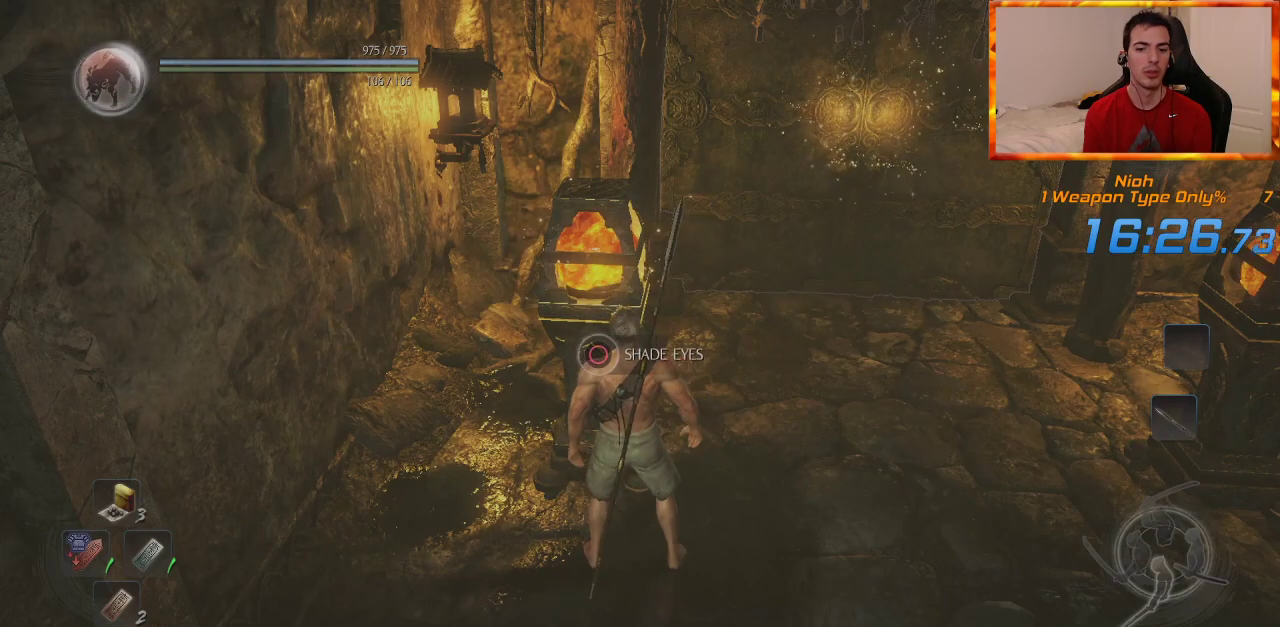
{"dt_ms": 500, "buttons": ["CIRCLE"], "left_stick": "center", "right_stick": "center", "events": []}
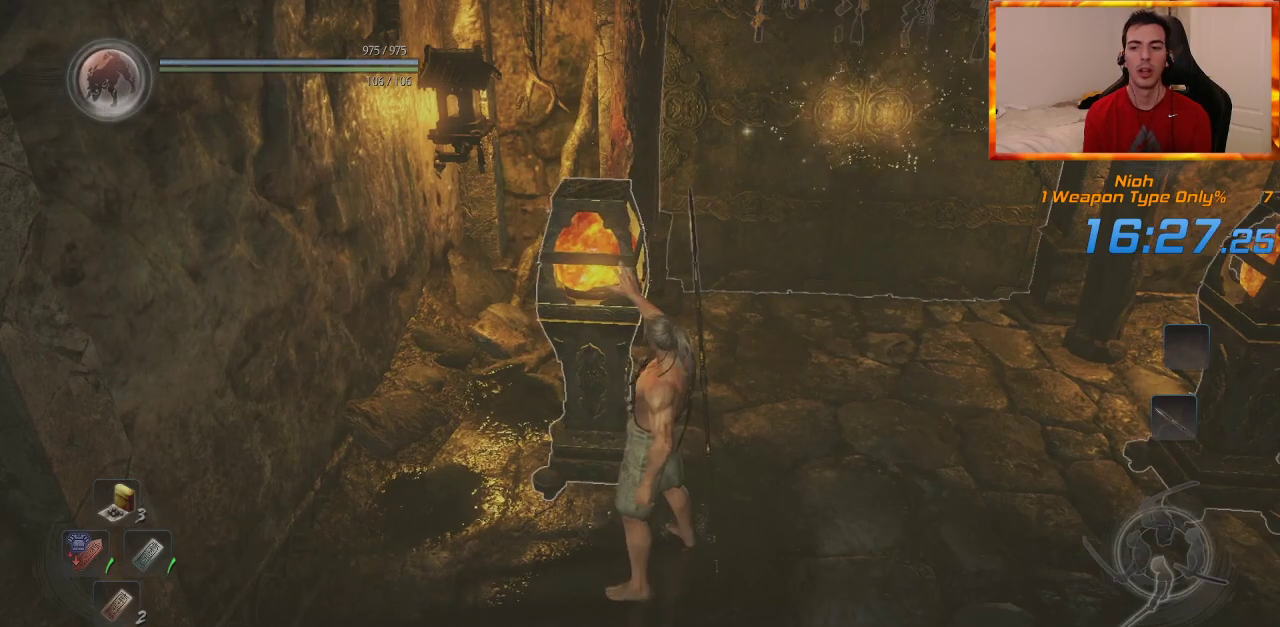
{"dt_ms": 500, "buttons": [], "left_stick": "center", "right_stick": "right", "events": [[17, "CIRCLE", "up"], [283, "right_stick", "right"]]}
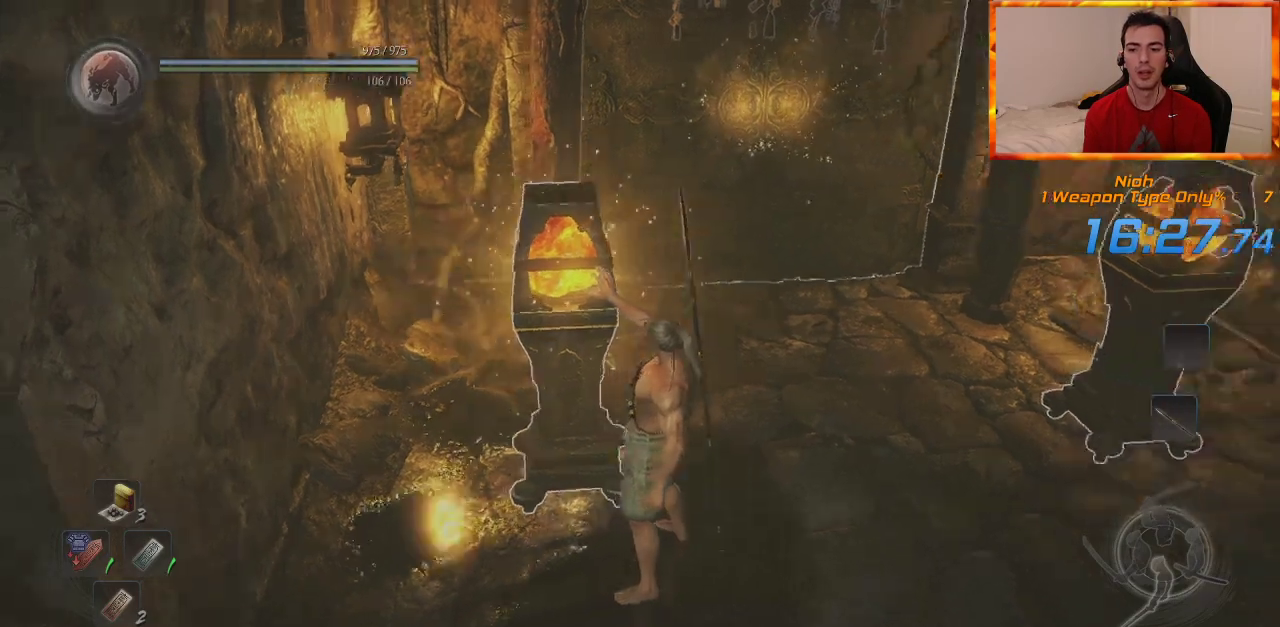
{"dt_ms": 500, "buttons": [], "left_stick": "center", "right_stick": "up-right", "events": [[200, "right_stick", "up-right"]]}
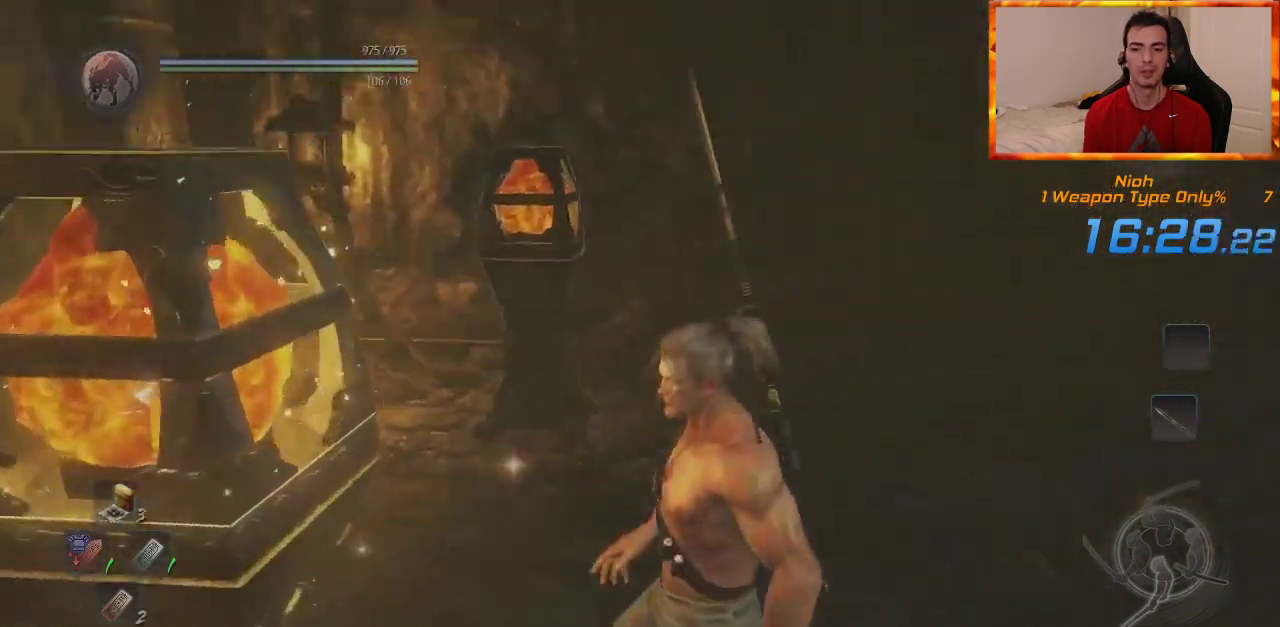
{"dt_ms": 500, "buttons": [], "left_stick": "center", "right_stick": "center", "events": [[150, "right_stick", "right"], [483, "right_stick", "center"]]}
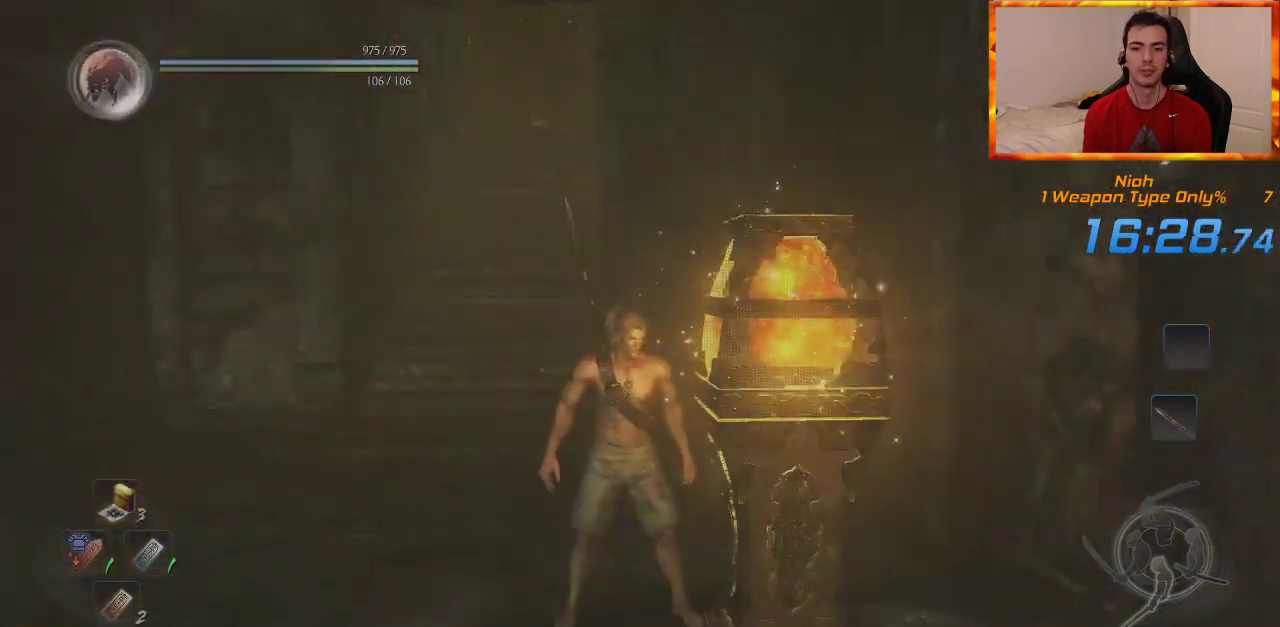
{"dt_ms": 1000, "buttons": [], "left_stick": "center", "right_stick": "down", "events": [[117, "right_stick", "up-right"], [317, "right_stick", "center"], [633, "right_stick", "down-right"], [800, "right_stick", "center"], [967, "right_stick", "down"]]}
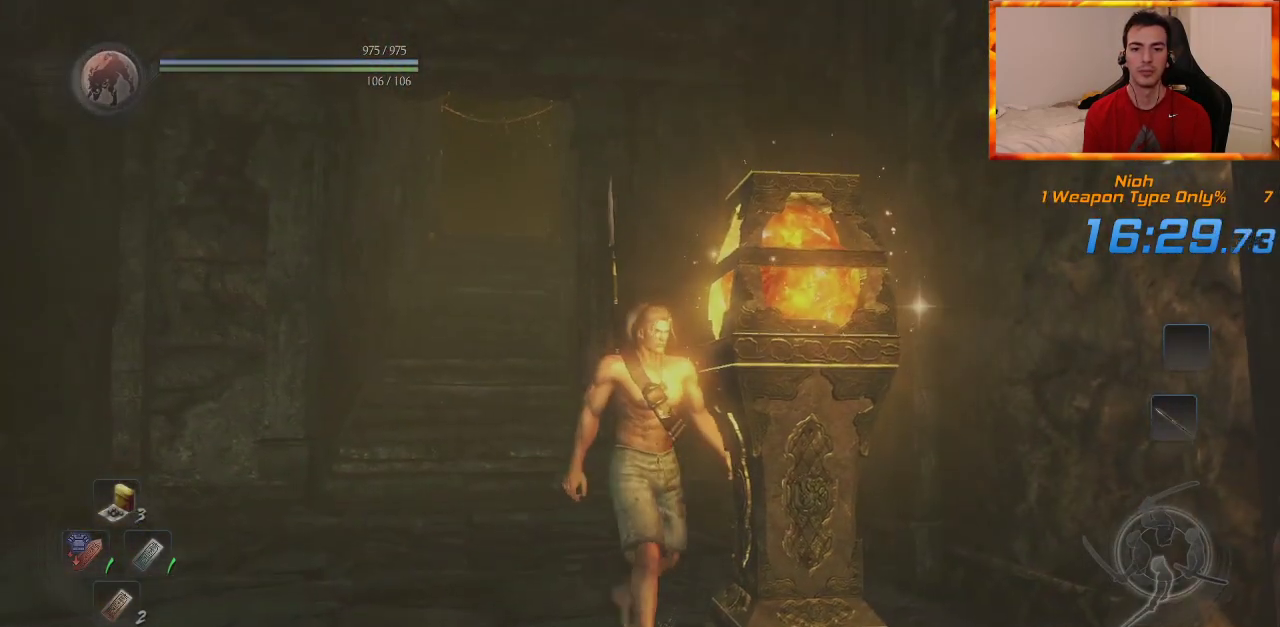
{"dt_ms": 500, "buttons": [], "left_stick": "center", "right_stick": "center", "events": [[183, "right_stick", "center"]]}
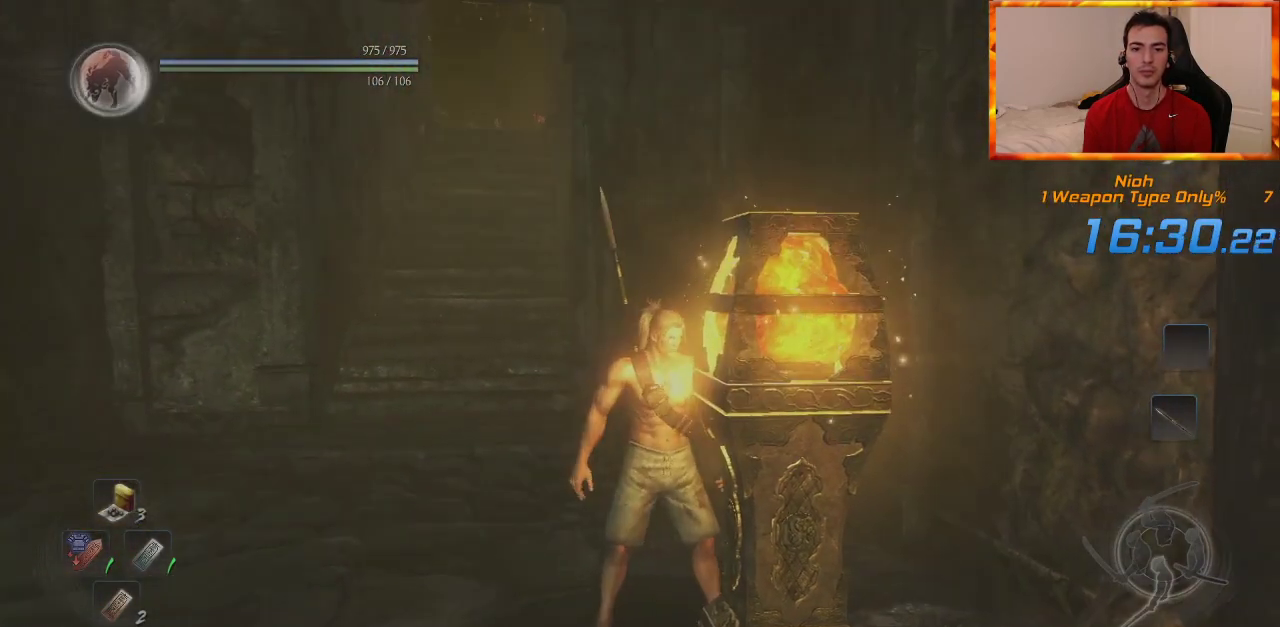
{"dt_ms": 500, "buttons": [], "left_stick": "center", "right_stick": "center", "events": []}
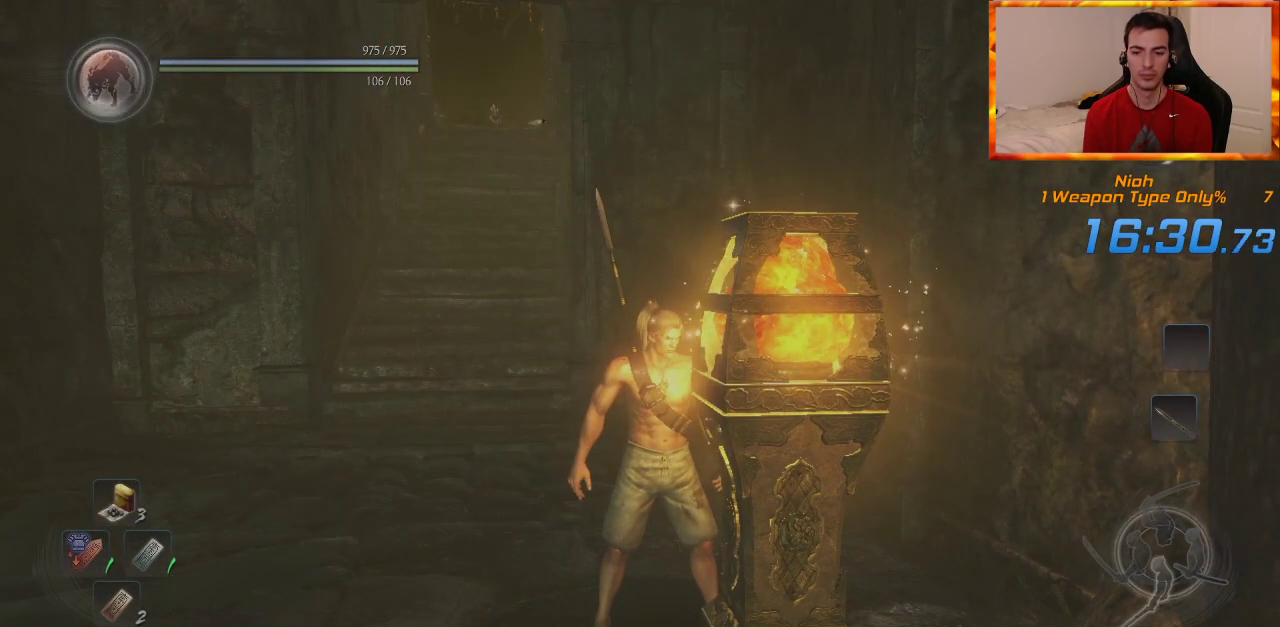
{"dt_ms": 500, "buttons": [], "left_stick": "center", "right_stick": "center", "events": []}
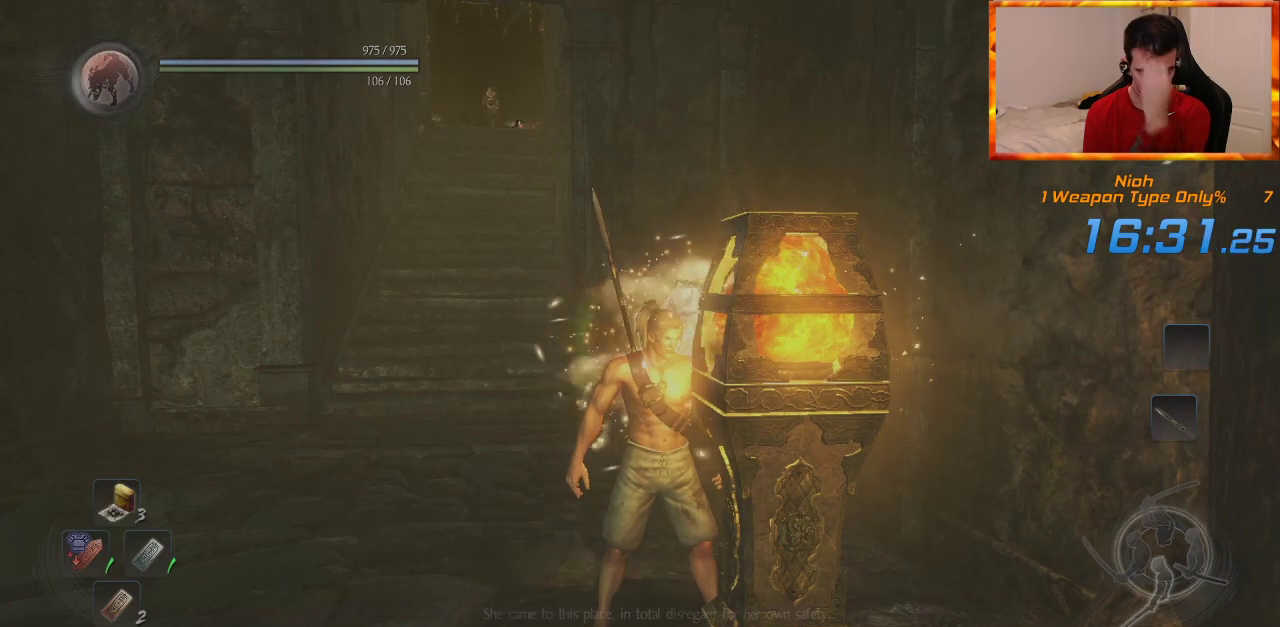
{"dt_ms": 500, "buttons": [], "left_stick": "center", "right_stick": "center", "events": []}
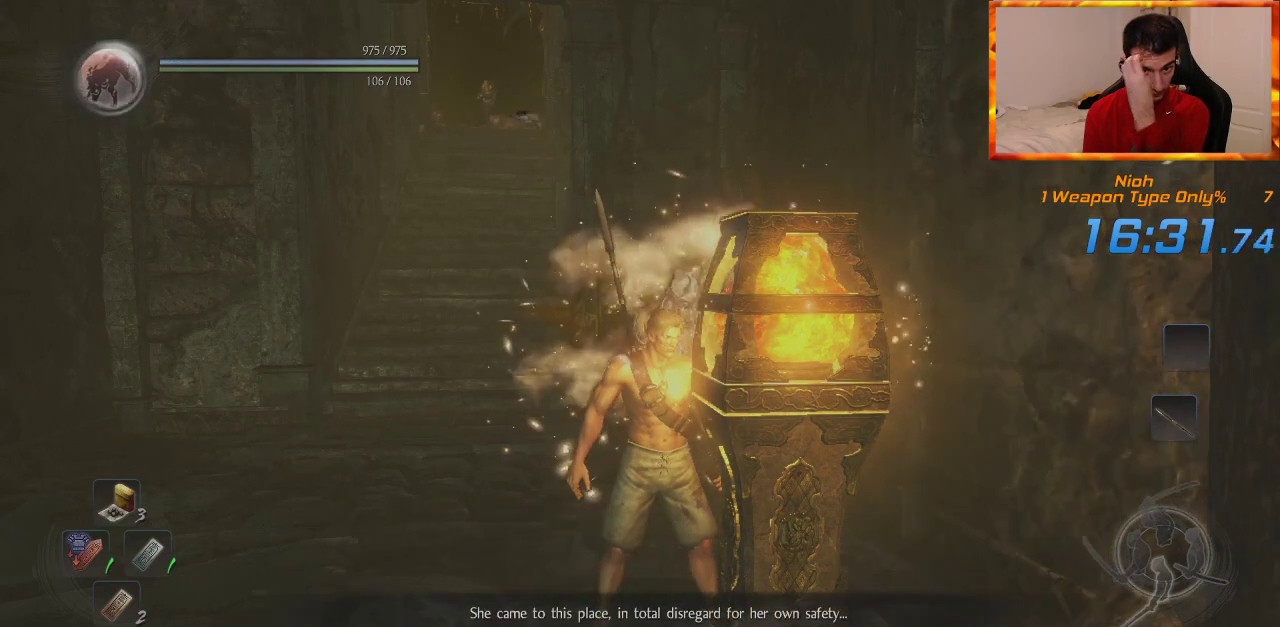
{"dt_ms": 500, "buttons": [], "left_stick": "center", "right_stick": "center", "events": []}
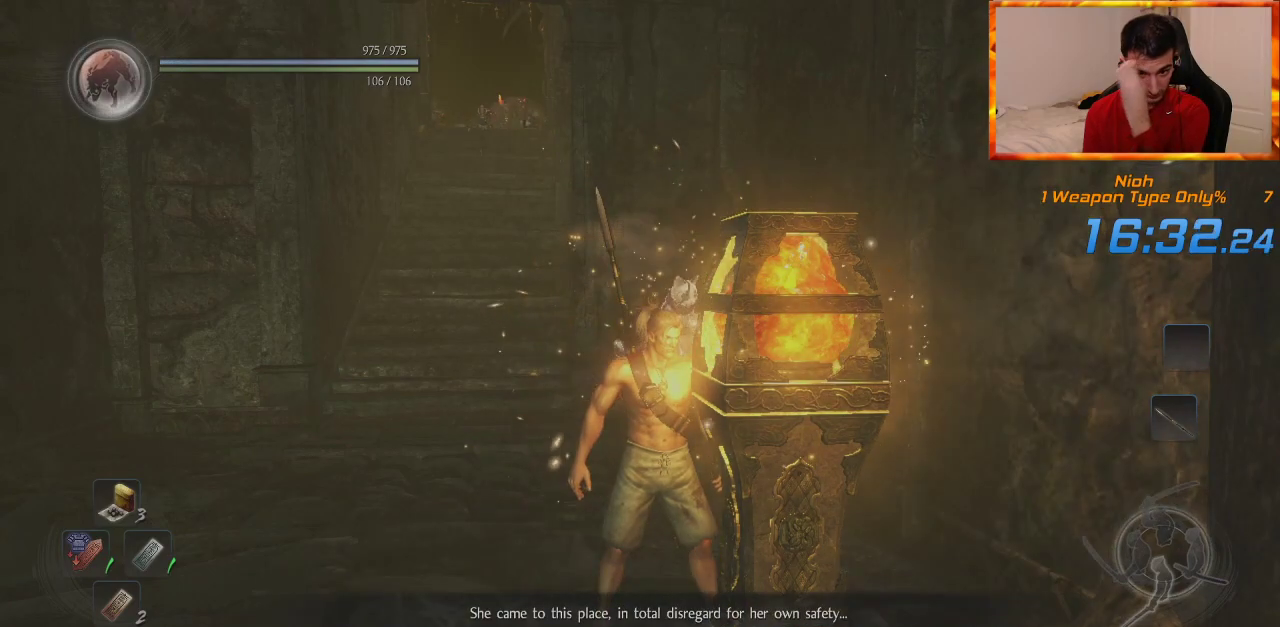
{"dt_ms": 500, "buttons": ["CIRCLE"], "left_stick": "center", "right_stick": "center", "events": [[200, "CIRCLE", "down"], [333, "CIRCLE", "up"], [383, "CIRCLE", "down"]]}
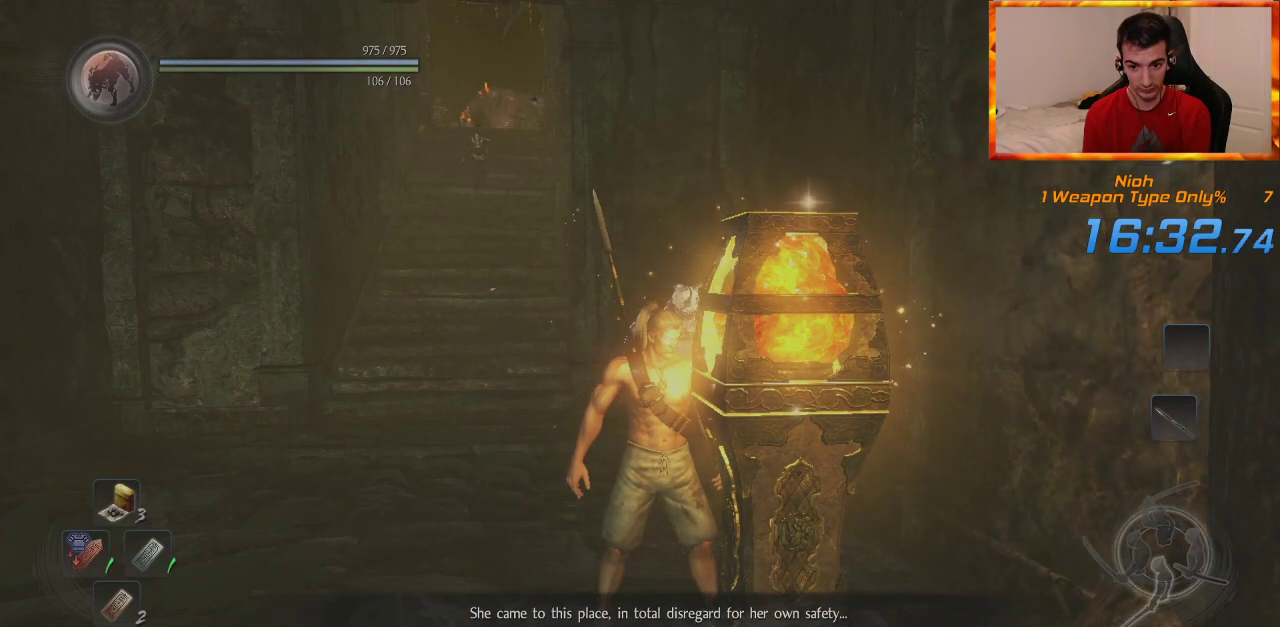
{"dt_ms": 500, "buttons": ["CIRCLE"], "left_stick": "center", "right_stick": "center", "events": [[17, "CIRCLE", "up"], [83, "CIRCLE", "down"], [183, "CIRCLE", "up"], [233, "CIRCLE", "down"]]}
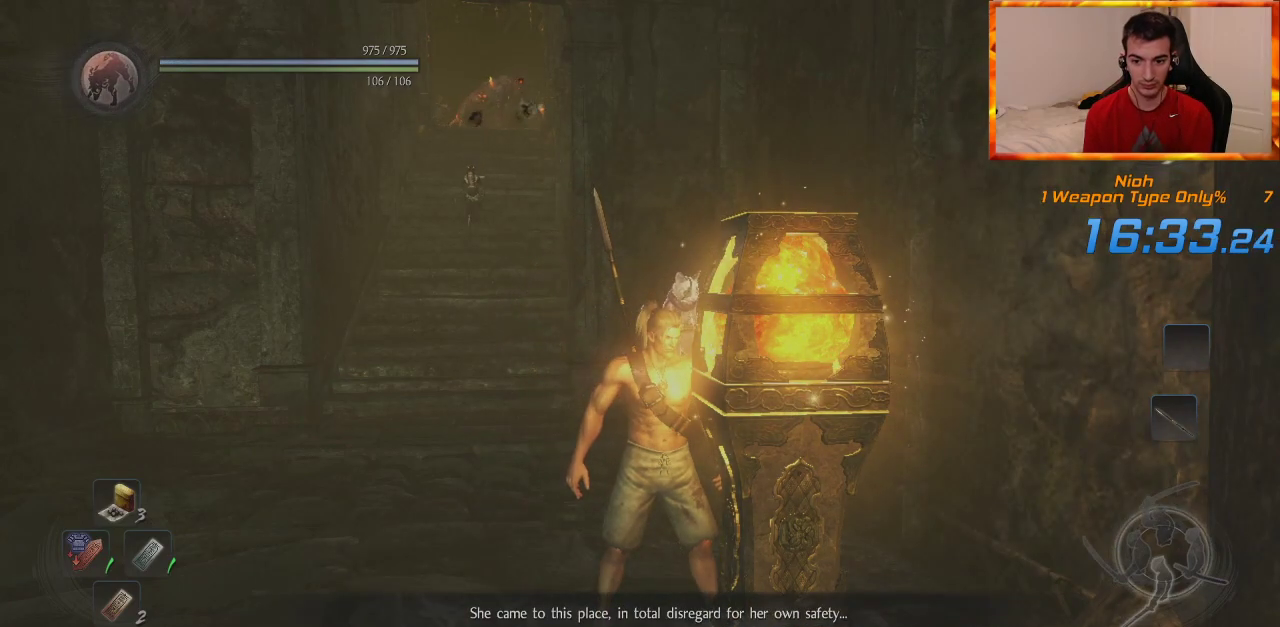
{"dt_ms": 500, "buttons": ["CIRCLE"], "left_stick": "center", "right_stick": "center", "events": [[50, "CIRCLE", "up"], [83, "CIRCLE", "down"], [200, "CIRCLE", "up"], [250, "CIRCLE", "down"]]}
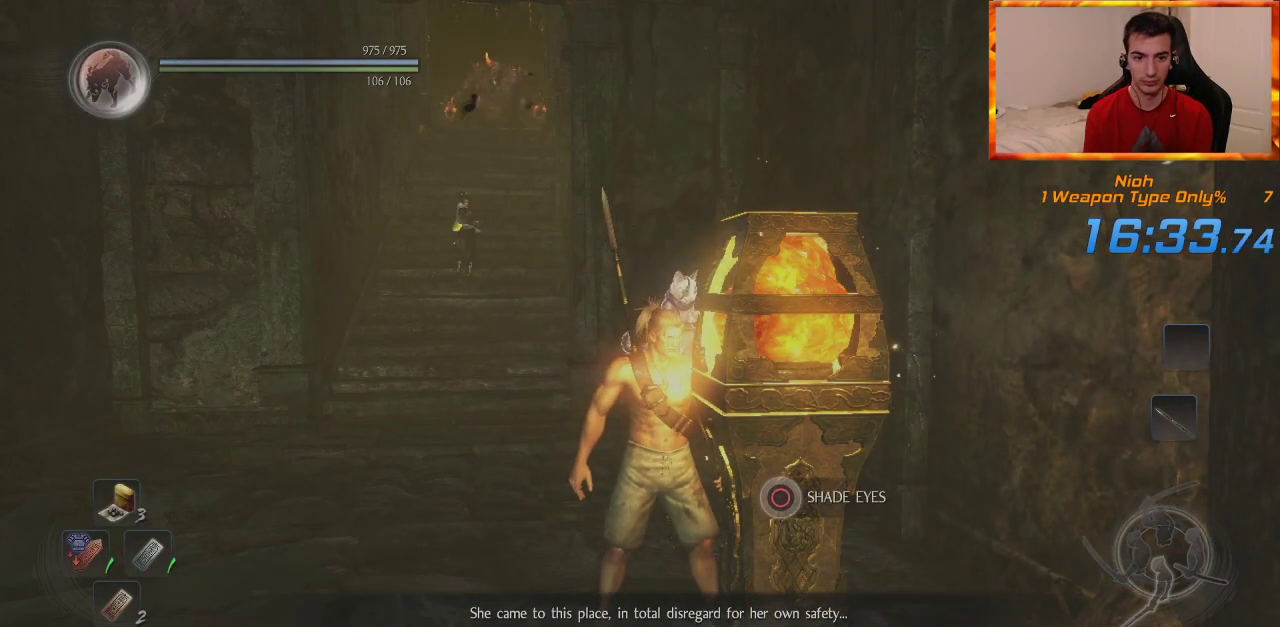
{"dt_ms": 500, "buttons": [], "left_stick": "center", "right_stick": "center", "events": [[350, "CIRCLE", "up"]]}
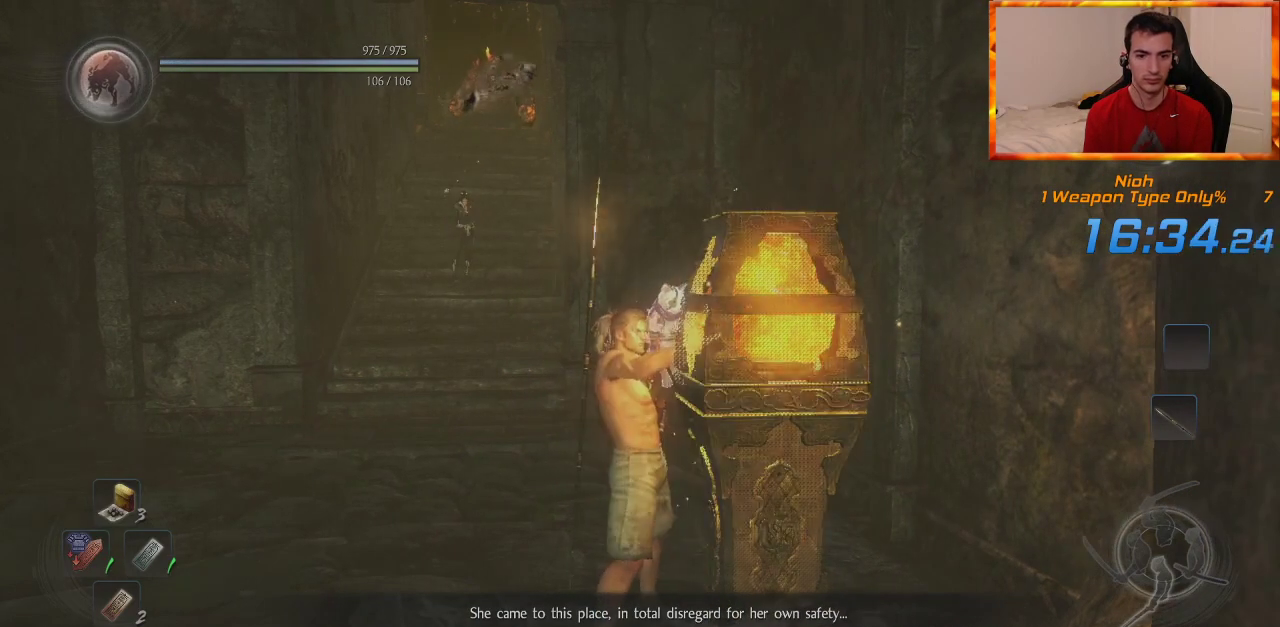
{"dt_ms": 500, "buttons": [], "left_stick": "center", "right_stick": "center", "events": []}
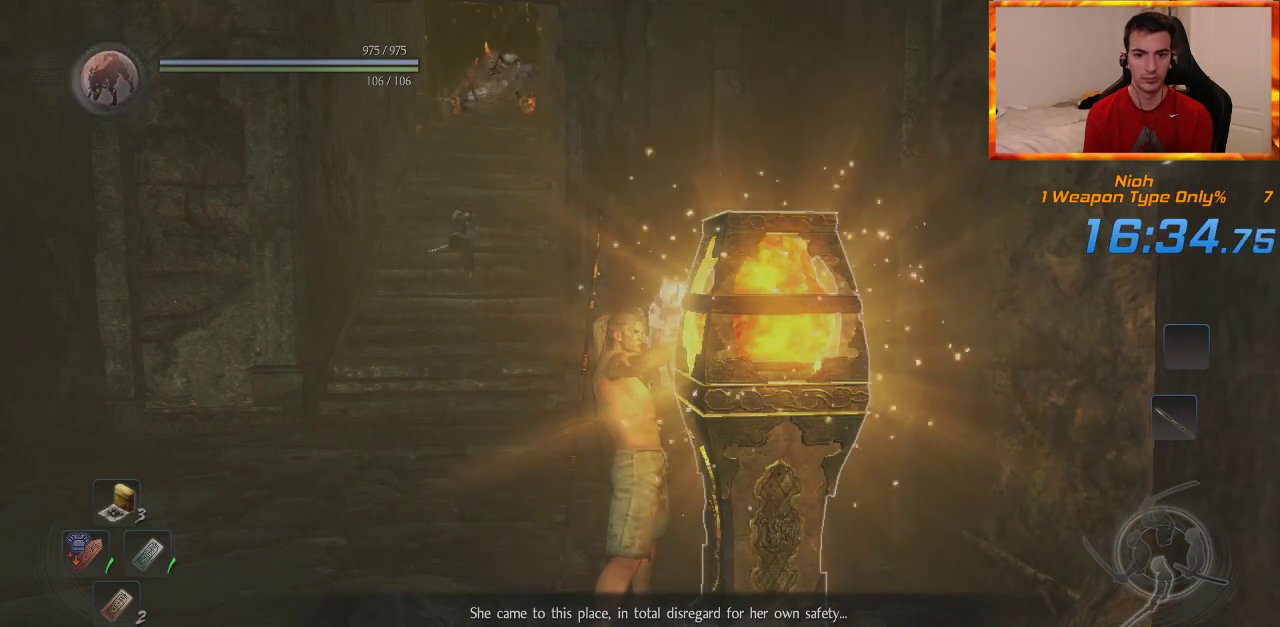
{"dt_ms": 500, "buttons": [], "left_stick": "center", "right_stick": "center", "events": []}
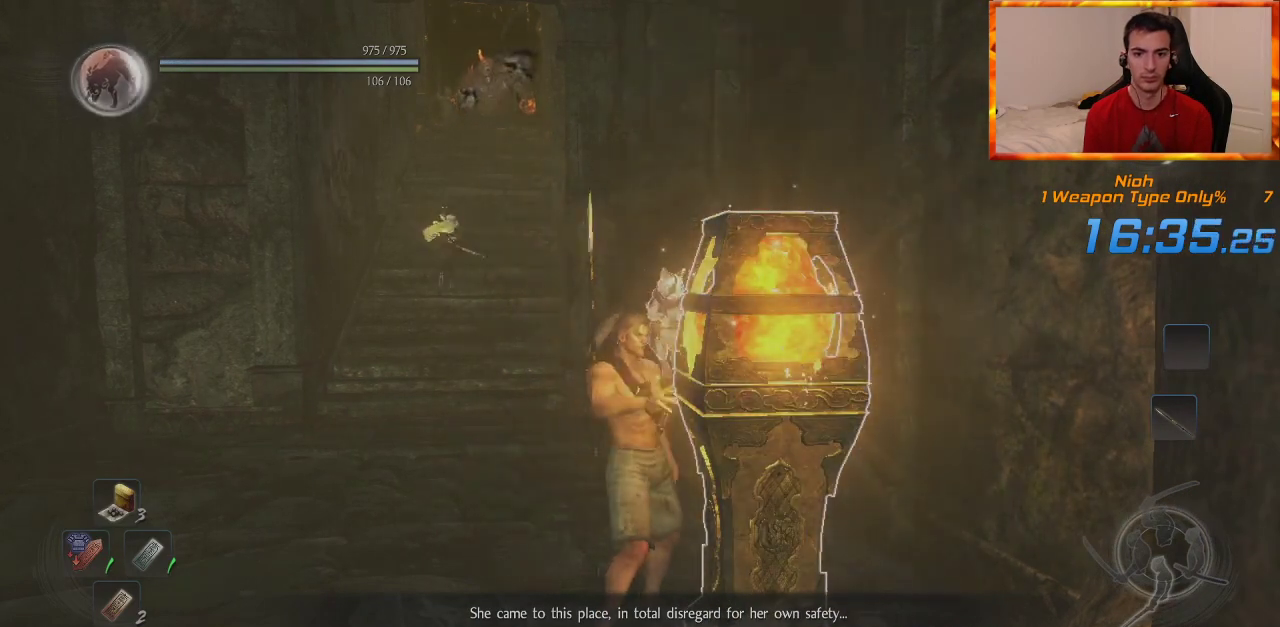
{"dt_ms": 500, "buttons": [], "left_stick": "center", "right_stick": "center", "events": []}
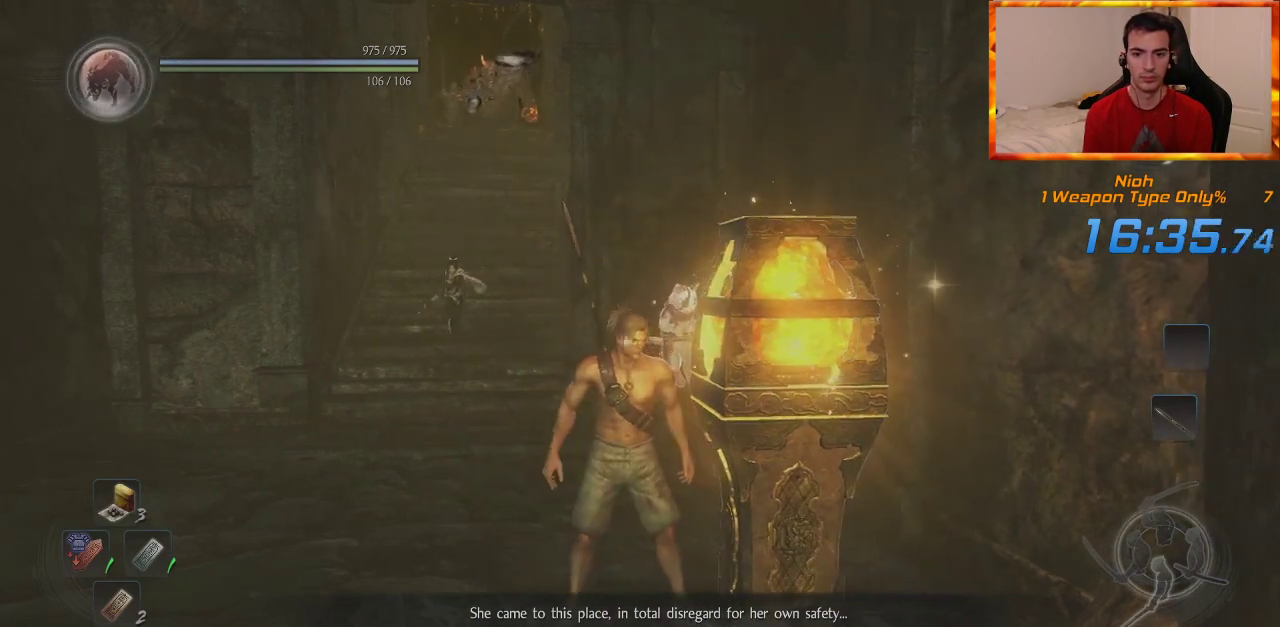
{"dt_ms": 500, "buttons": [], "left_stick": "center", "right_stick": "center", "events": []}
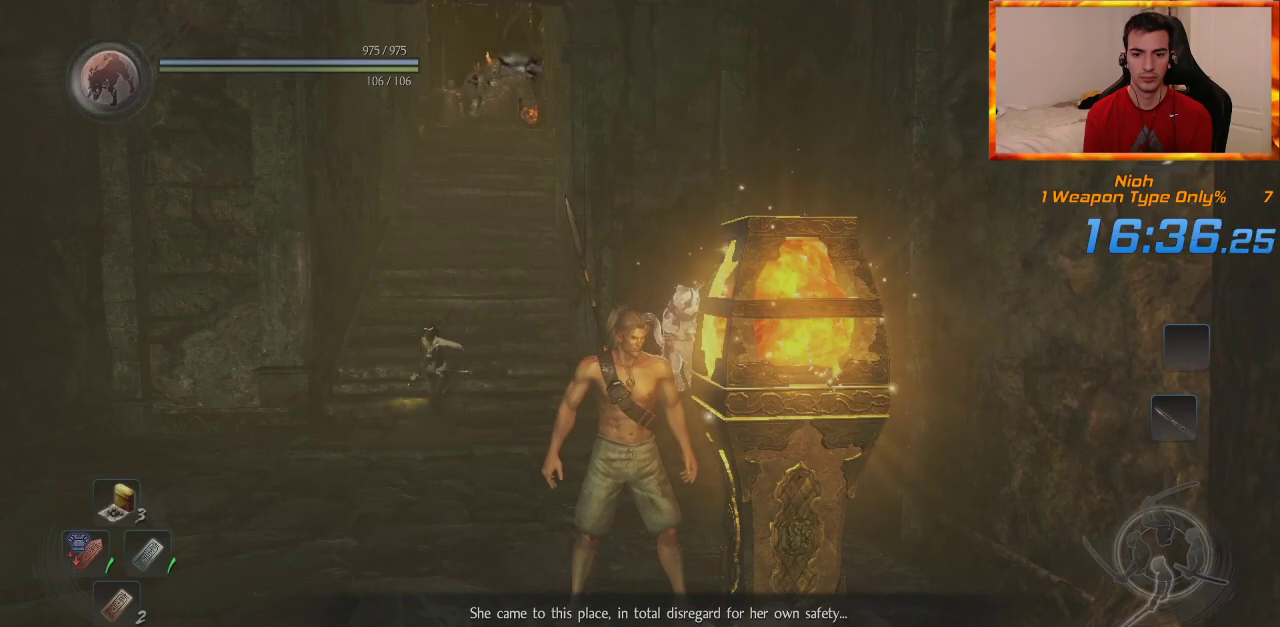
{"dt_ms": 500, "buttons": [], "left_stick": "center", "right_stick": "center", "events": [[17, "DPAD_RIGHT", "down"], [250, "DPAD_RIGHT", "up"]]}
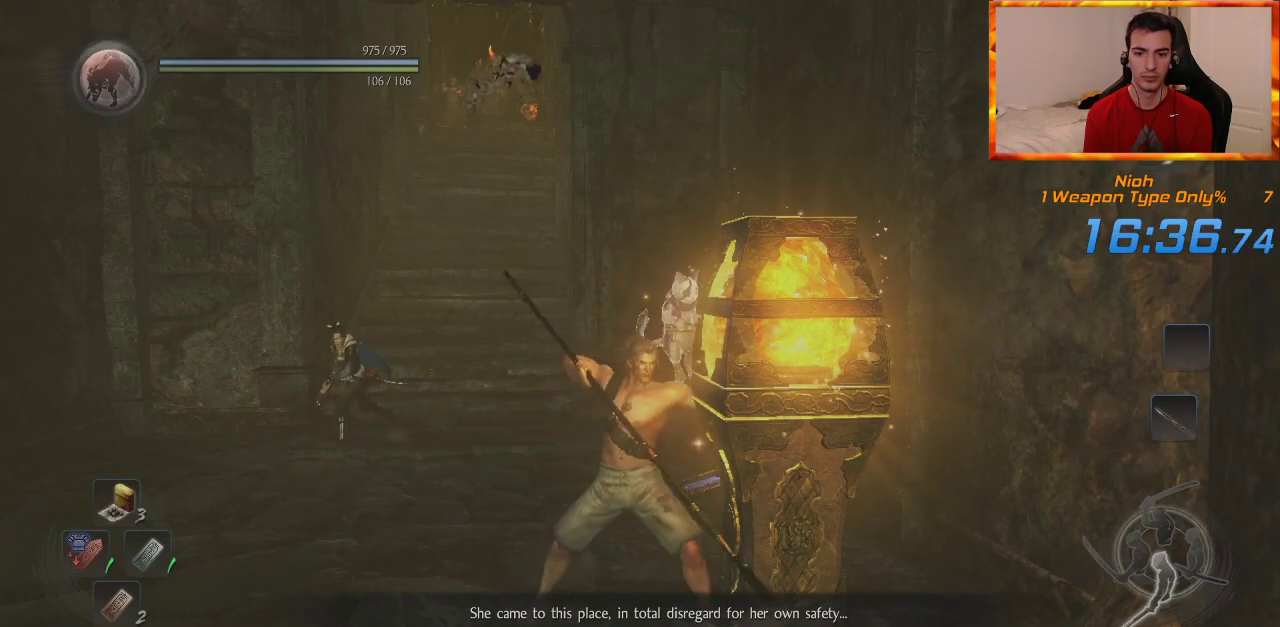
{"dt_ms": 500, "buttons": [], "left_stick": "center", "right_stick": "left", "events": [[367, "right_stick", "left"]]}
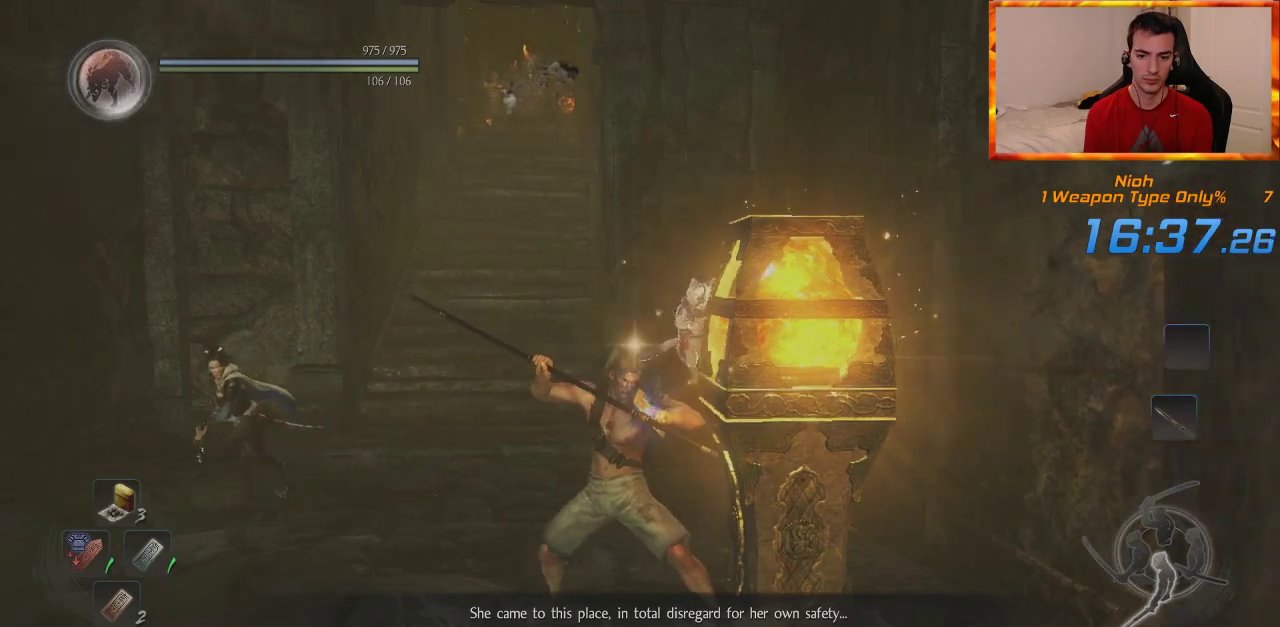
{"dt_ms": 500, "buttons": [], "left_stick": "center", "right_stick": "left", "events": []}
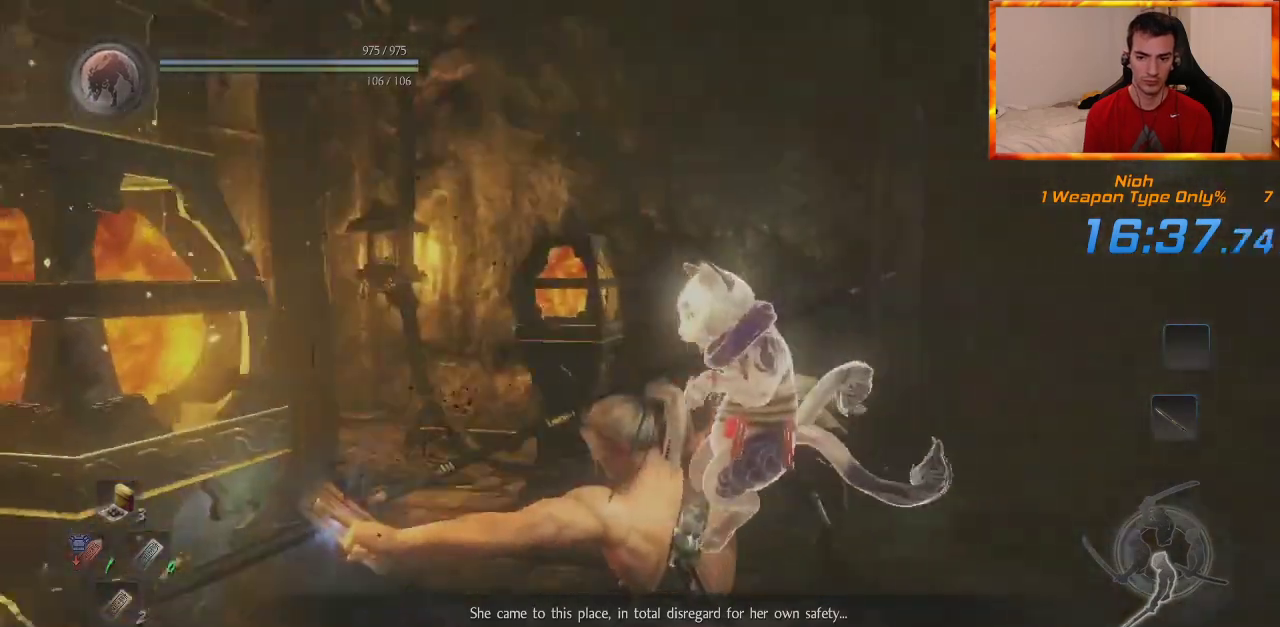
{"dt_ms": 500, "buttons": [], "left_stick": "up-right", "right_stick": "down-left", "events": [[67, "left_stick", "up-right"], [133, "right_stick", "center"], [433, "right_stick", "down-left"]]}